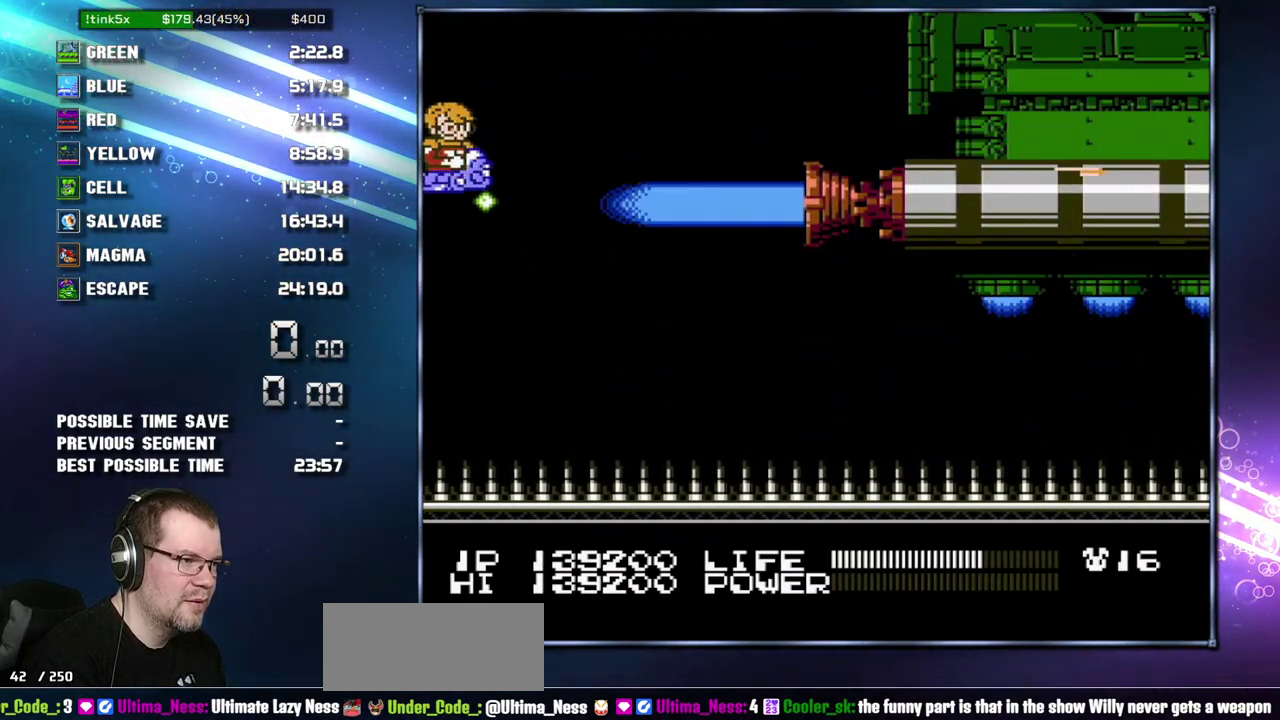
Gameplay with a controller (Nintendo layout); each line is a JSON object with the inputs held at the frame after it. "events" lists button and stick changes between this image and that frame as [ms after this image, input, new state], when the widget could be followed in between. Not read: L3 R3 SELECT.
{"buttons": ["B"], "events": []}
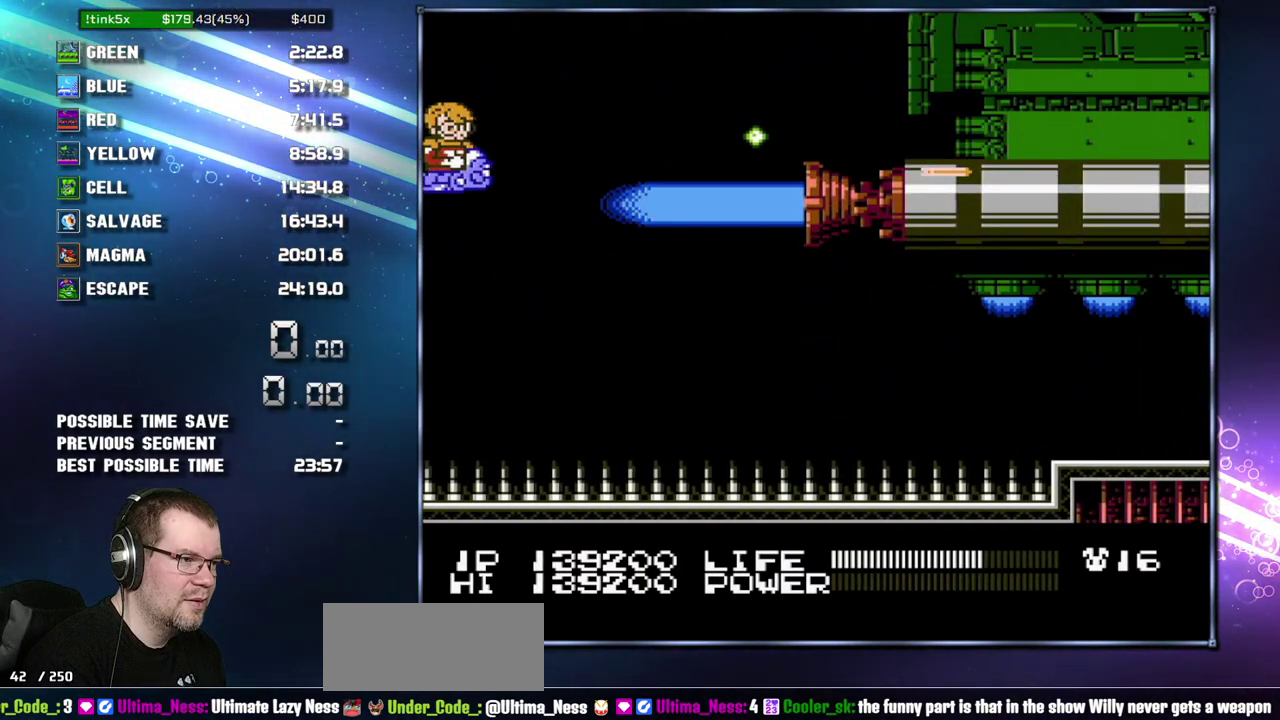
{"buttons": ["B"], "events": [[117, "DPAD_DOWN", "down"], [267, "DPAD_DOWN", "up"]]}
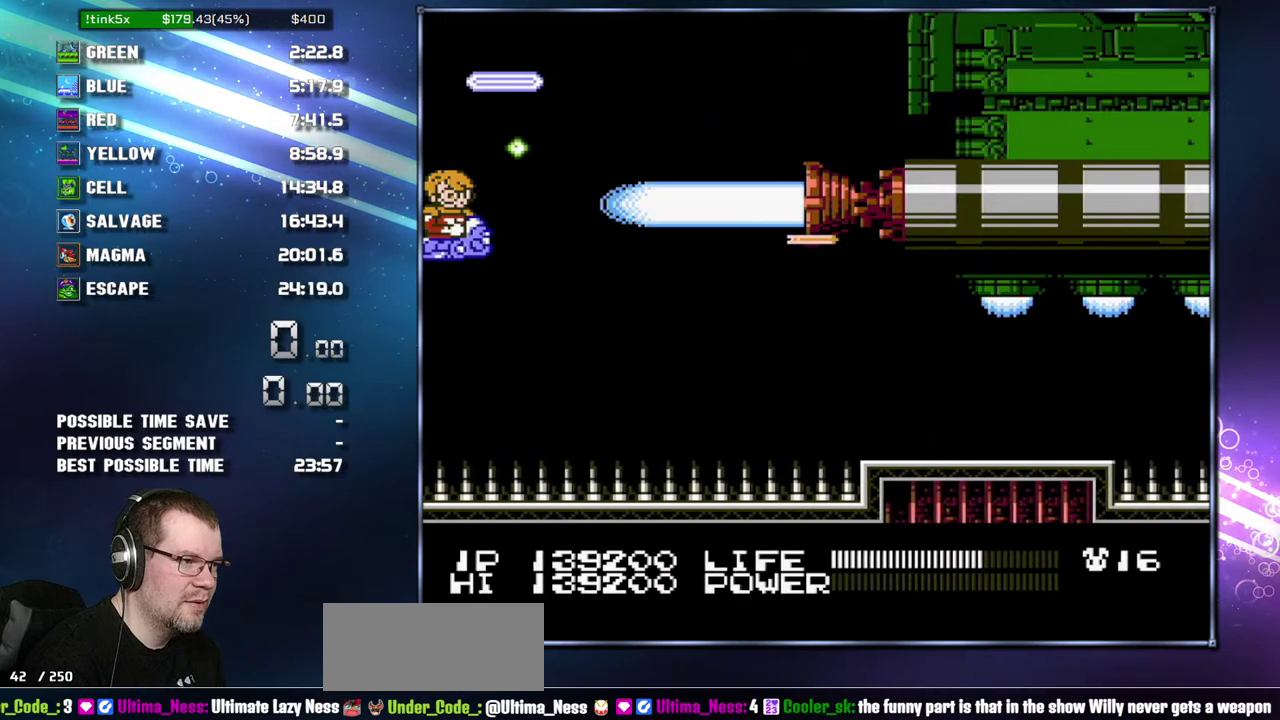
{"buttons": ["B"], "events": []}
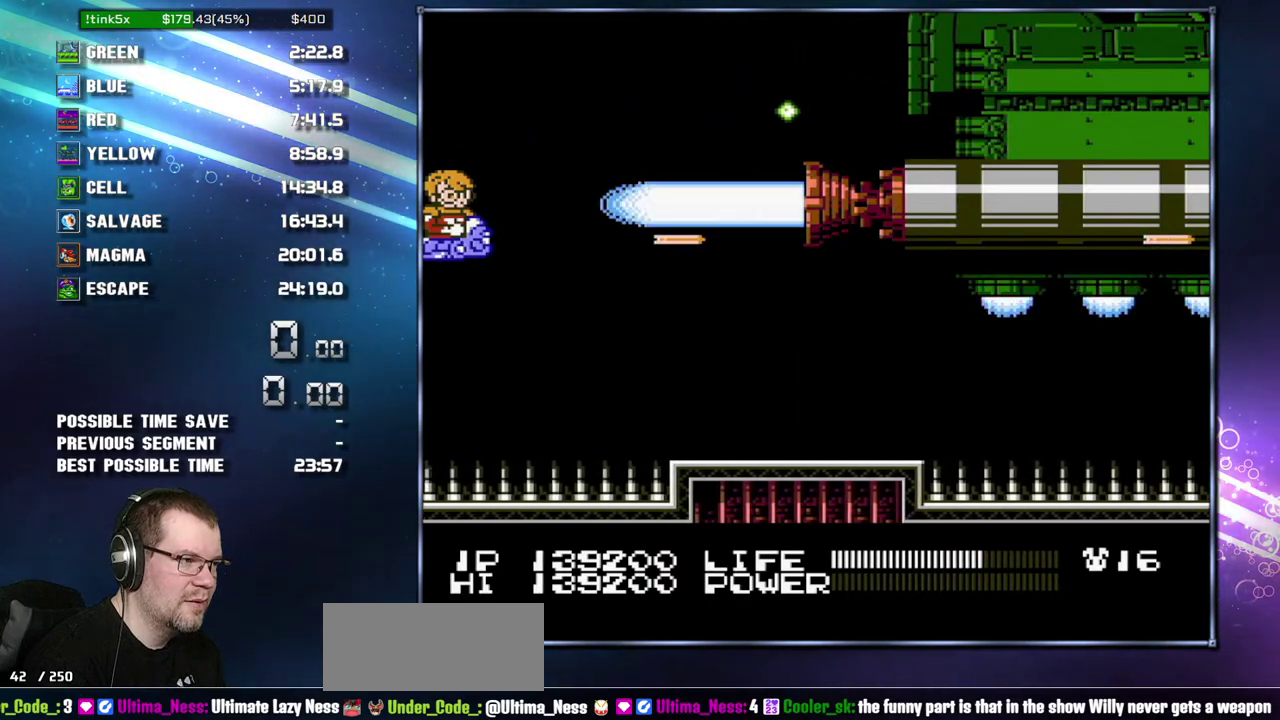
{"buttons": ["B", "DPAD_UP"], "events": [[467, "DPAD_UP", "down"]]}
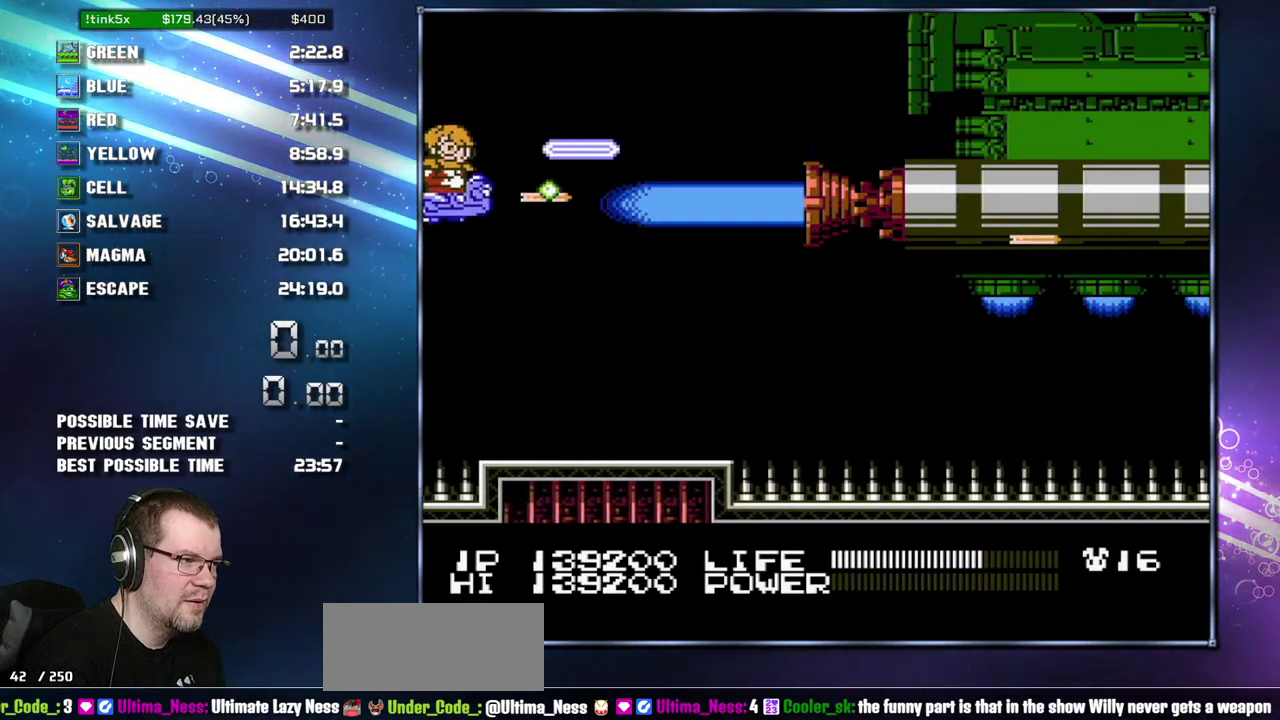
{"buttons": ["B"], "events": [[83, "DPAD_UP", "up"]]}
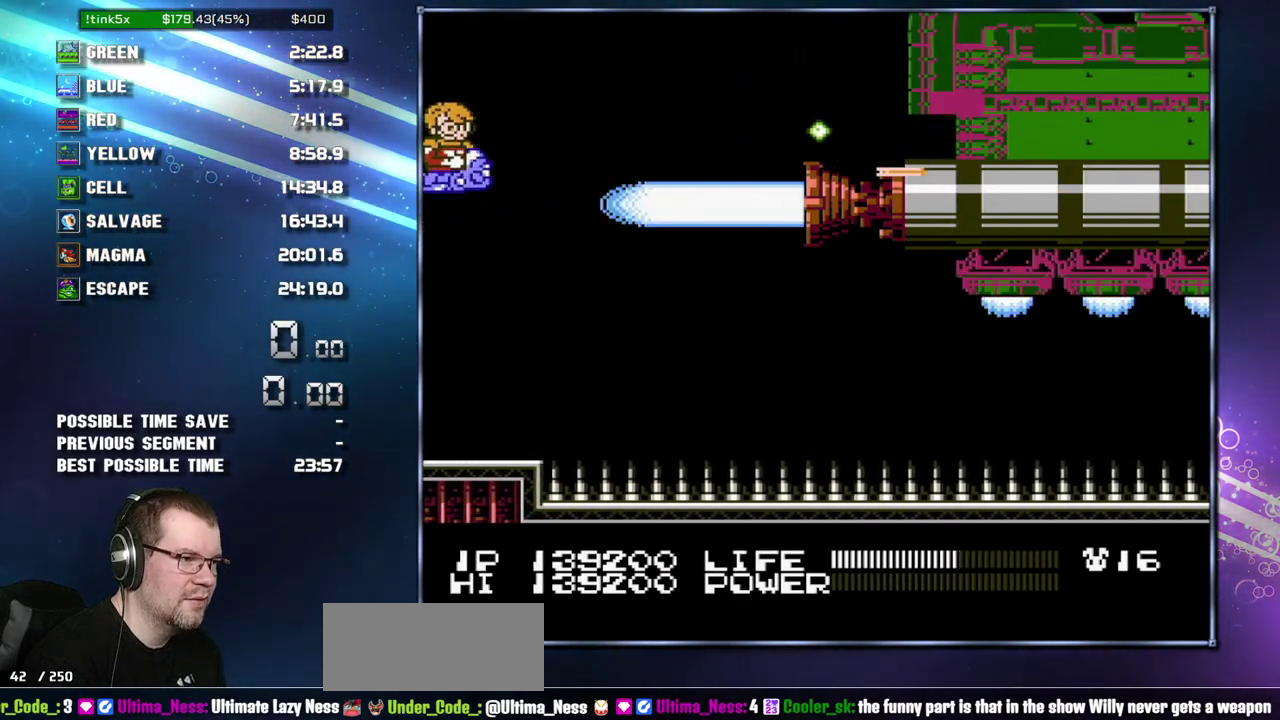
{"buttons": ["B"], "events": []}
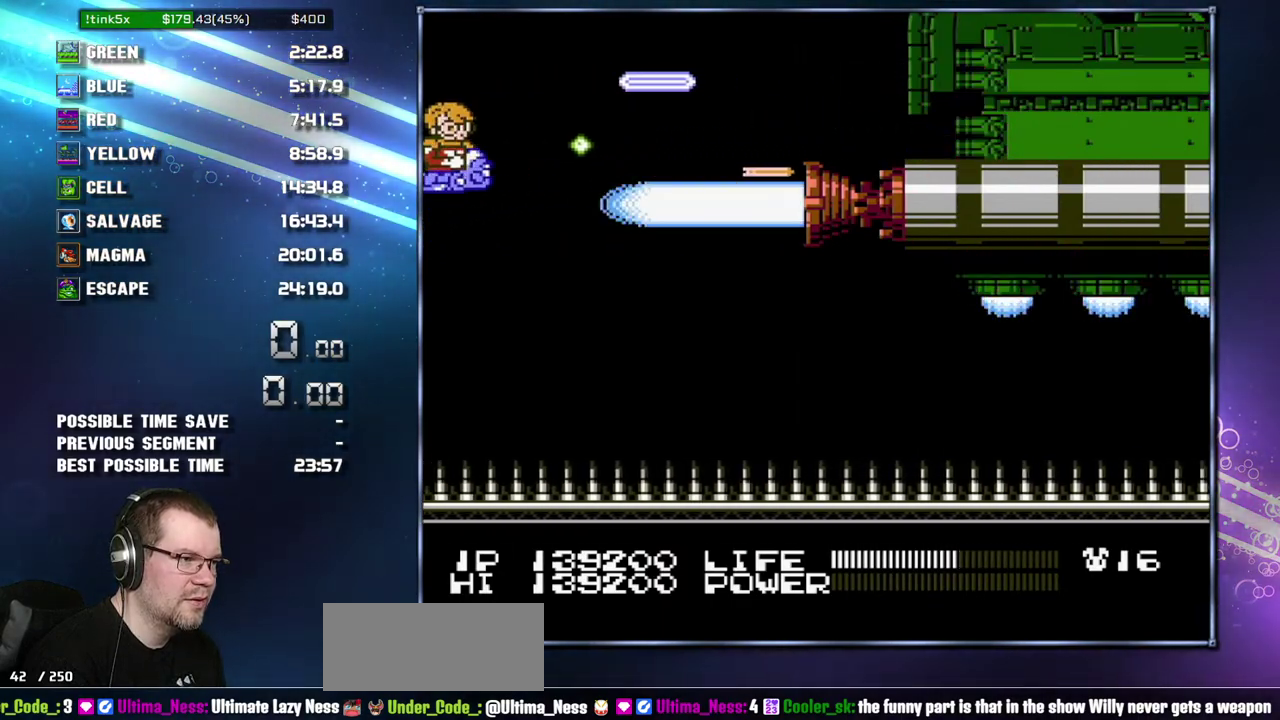
{"buttons": ["B"], "events": [[50, "DPAD_DOWN", "down"], [183, "DPAD_DOWN", "up"]]}
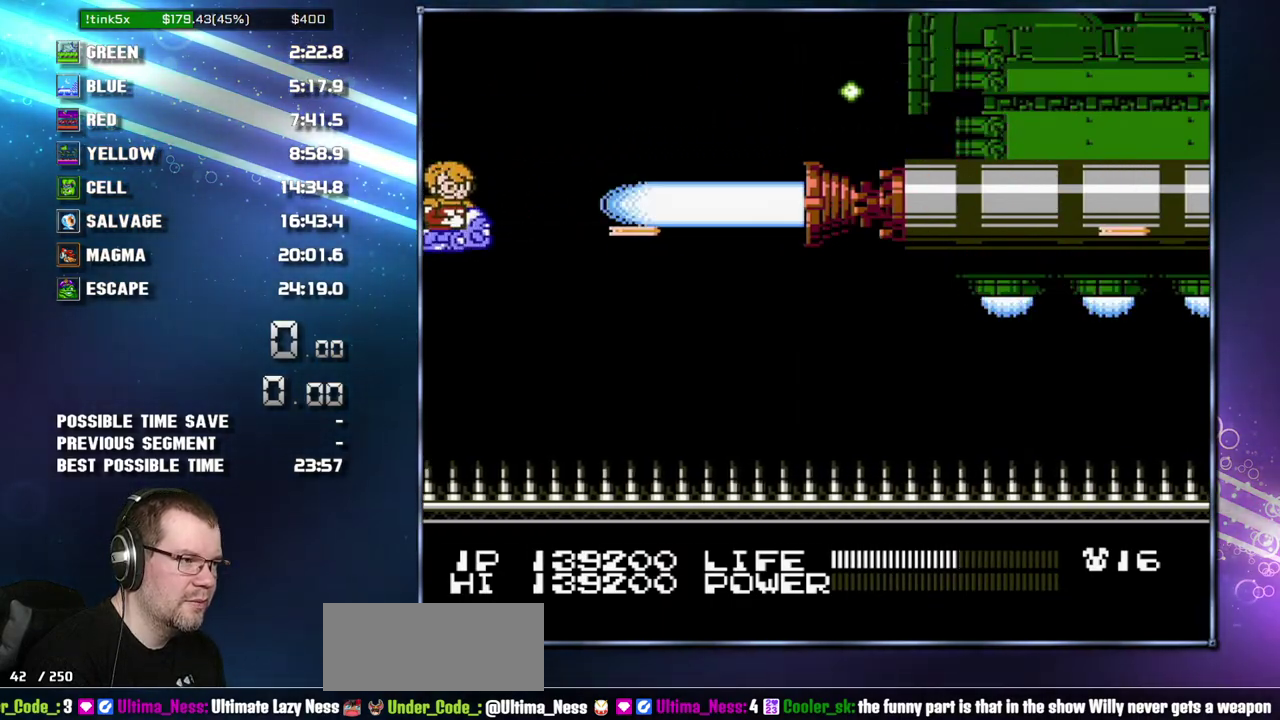
{"buttons": ["B"], "events": []}
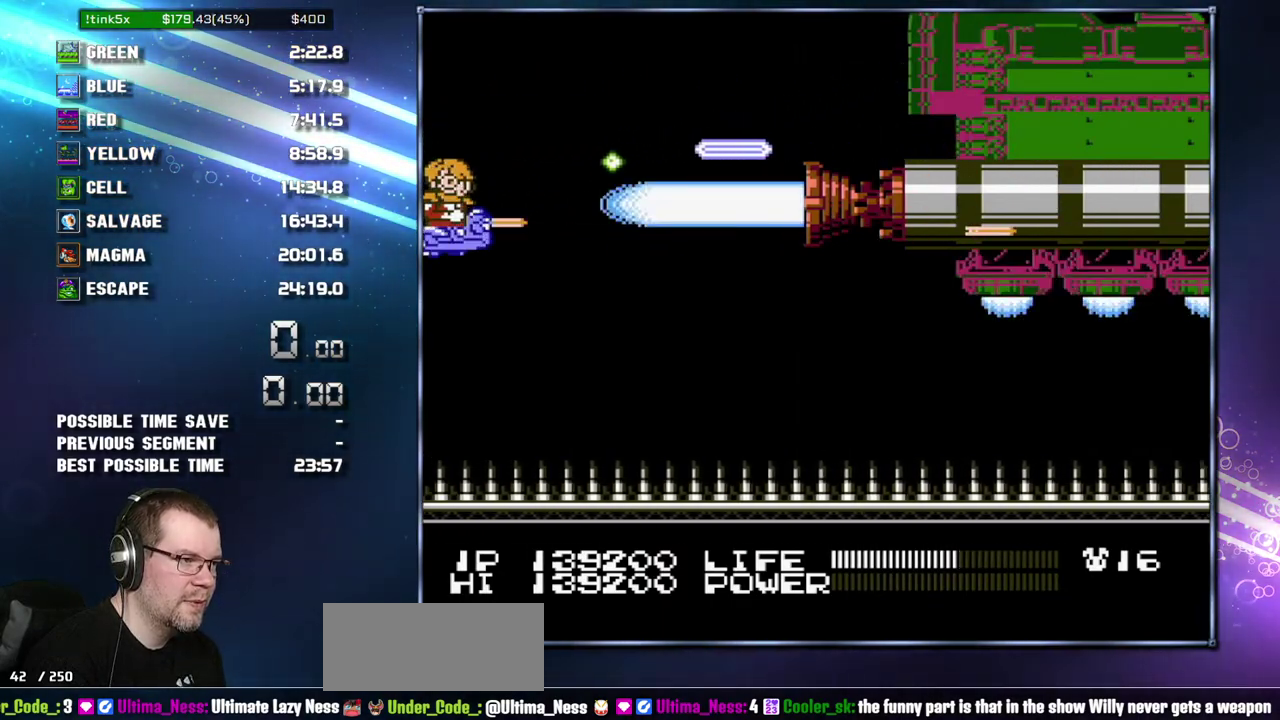
{"buttons": ["B"], "events": [[17, "DPAD_UP", "down"], [183, "DPAD_UP", "up"]]}
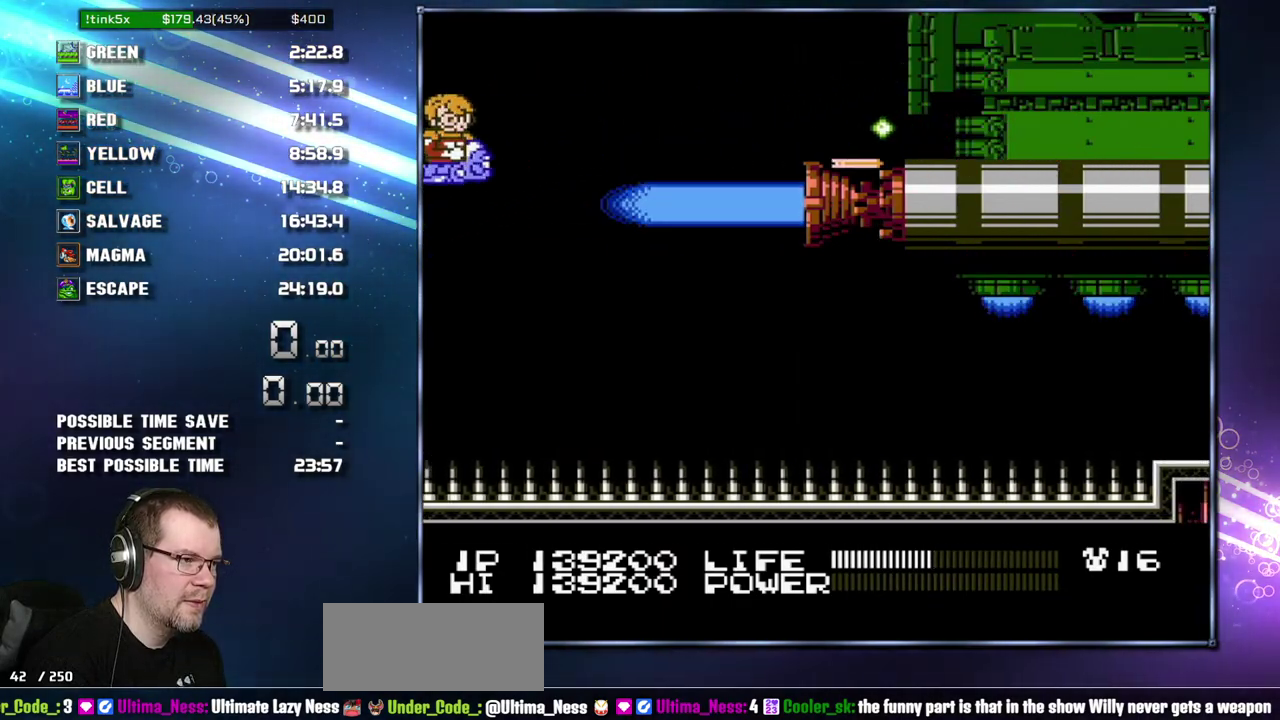
{"buttons": ["B"], "events": []}
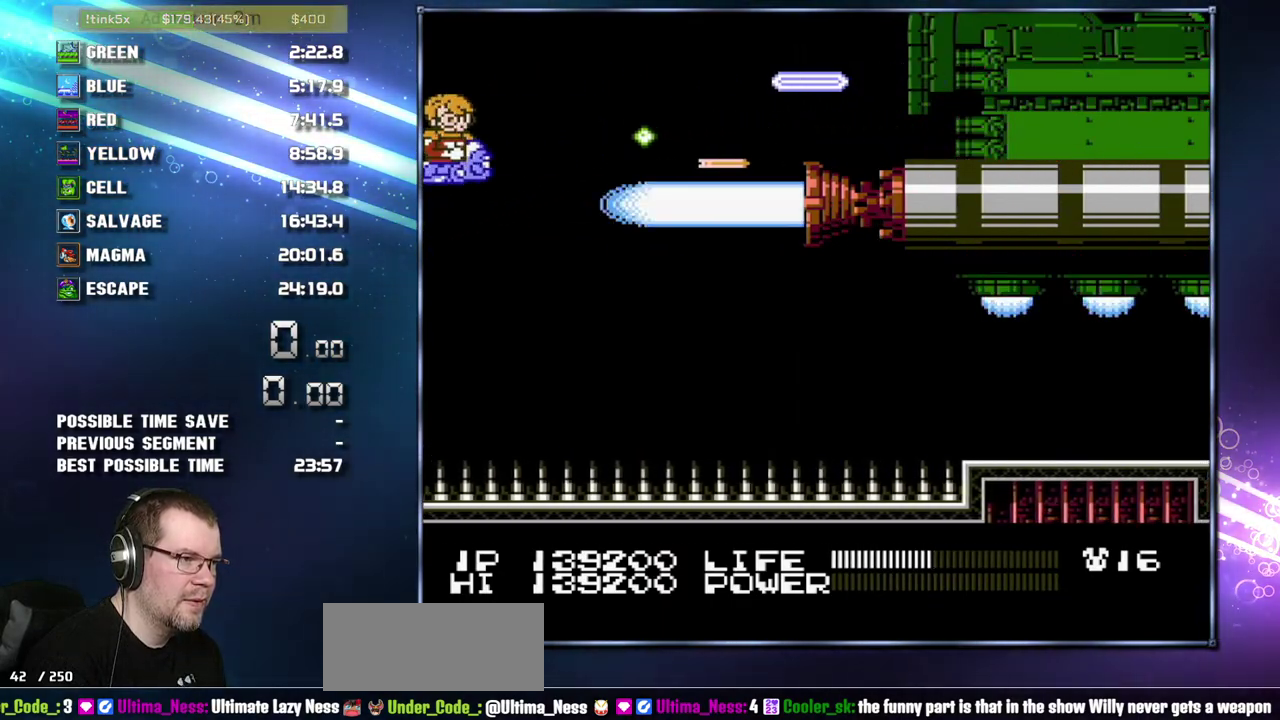
{"buttons": ["B"], "events": [[50, "DPAD_DOWN", "down"], [200, "DPAD_DOWN", "up"]]}
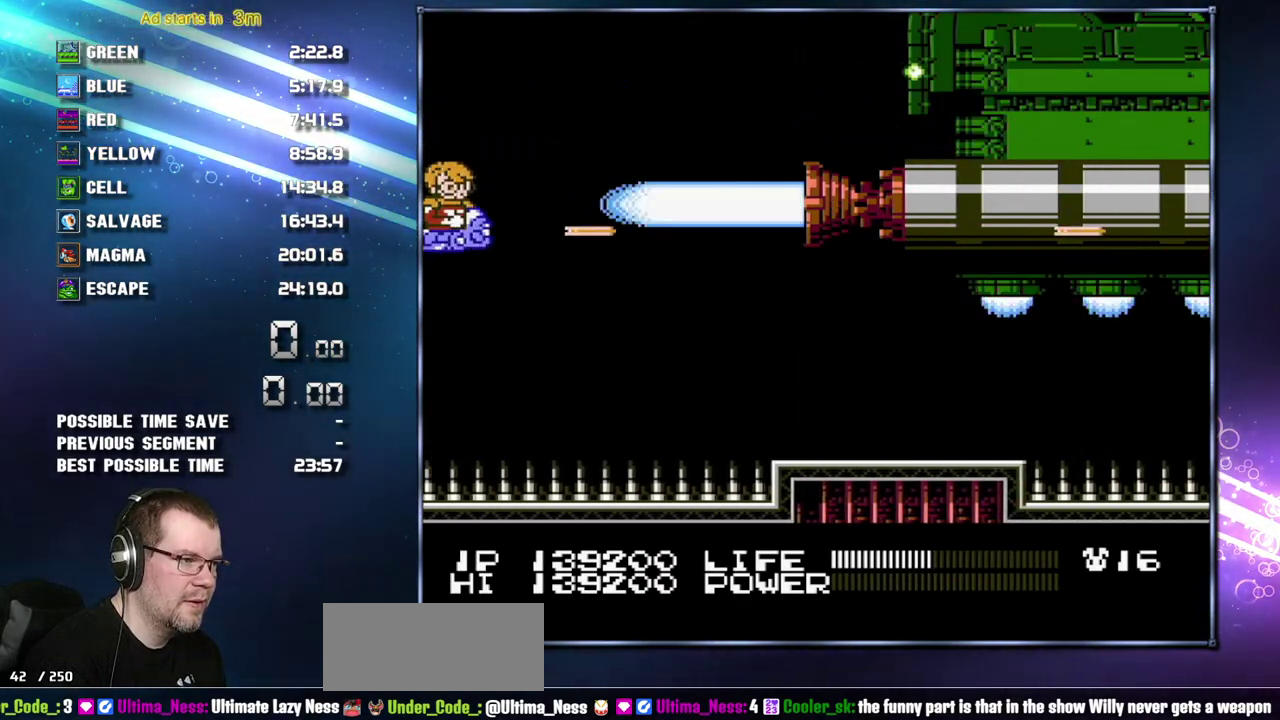
{"buttons": ["B"], "events": []}
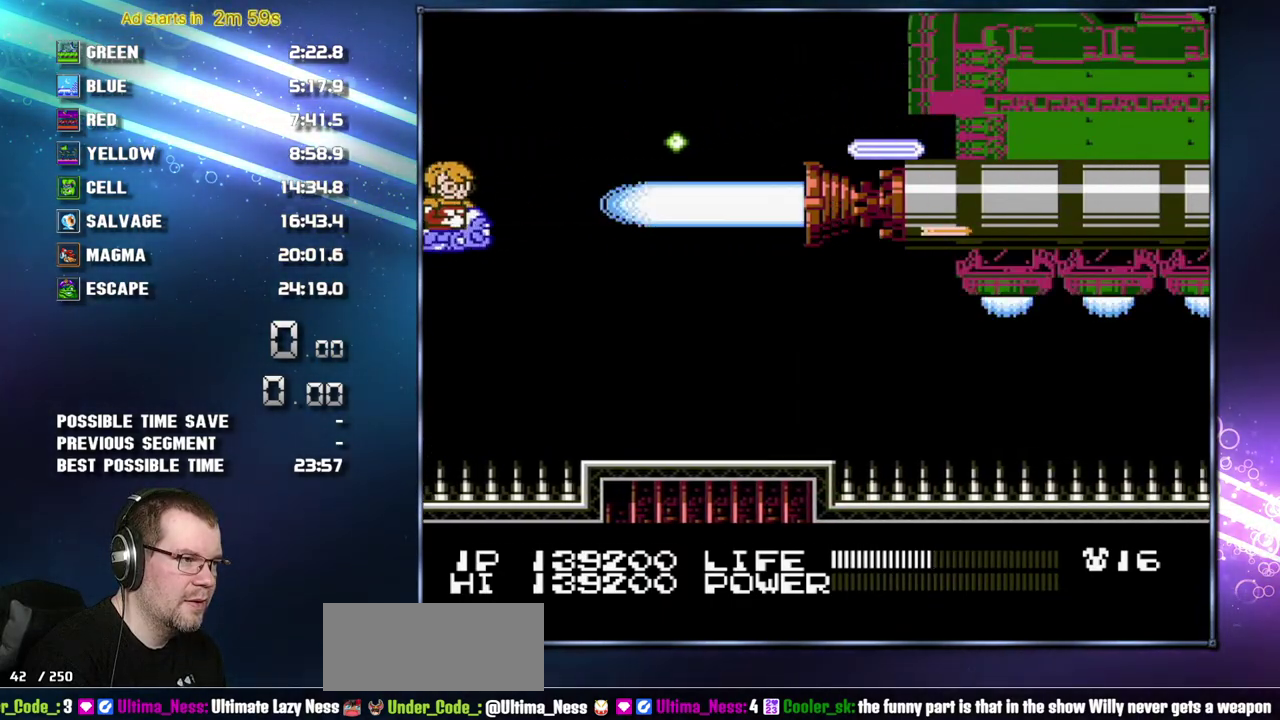
{"buttons": ["B"], "events": [[117, "DPAD_UP", "down"], [200, "DPAD_UP", "up"]]}
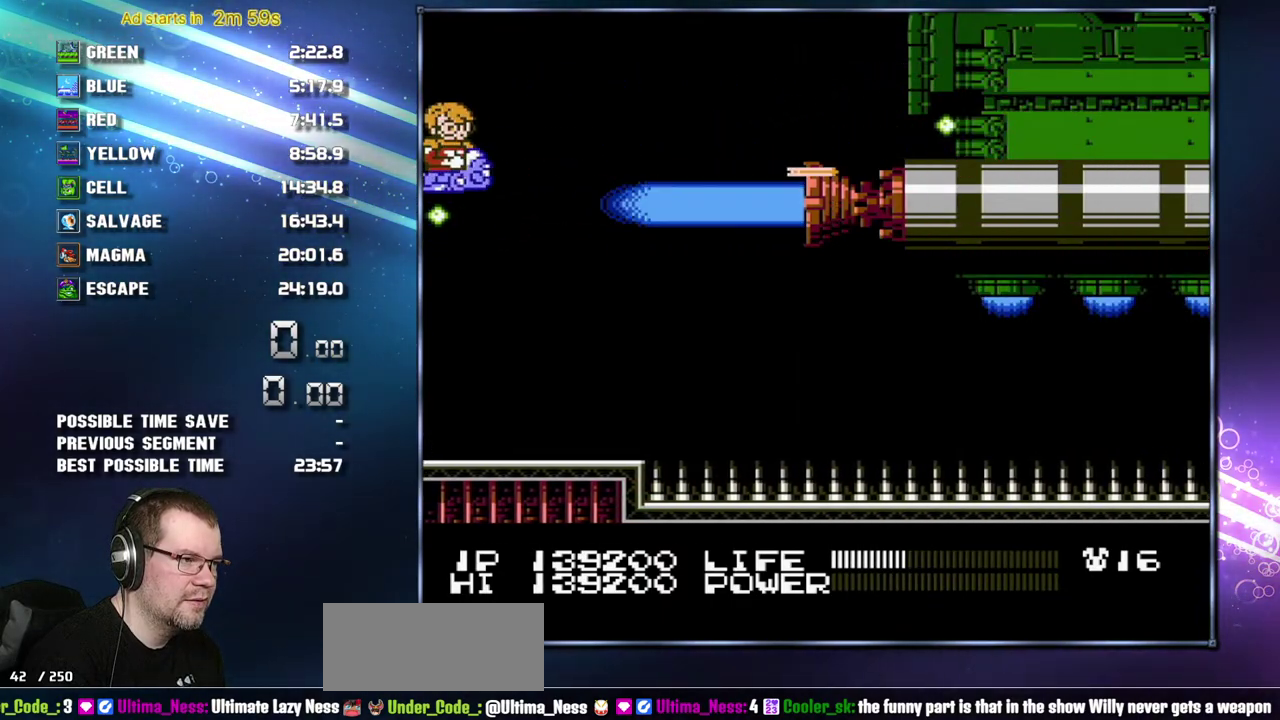
{"buttons": ["B"], "events": []}
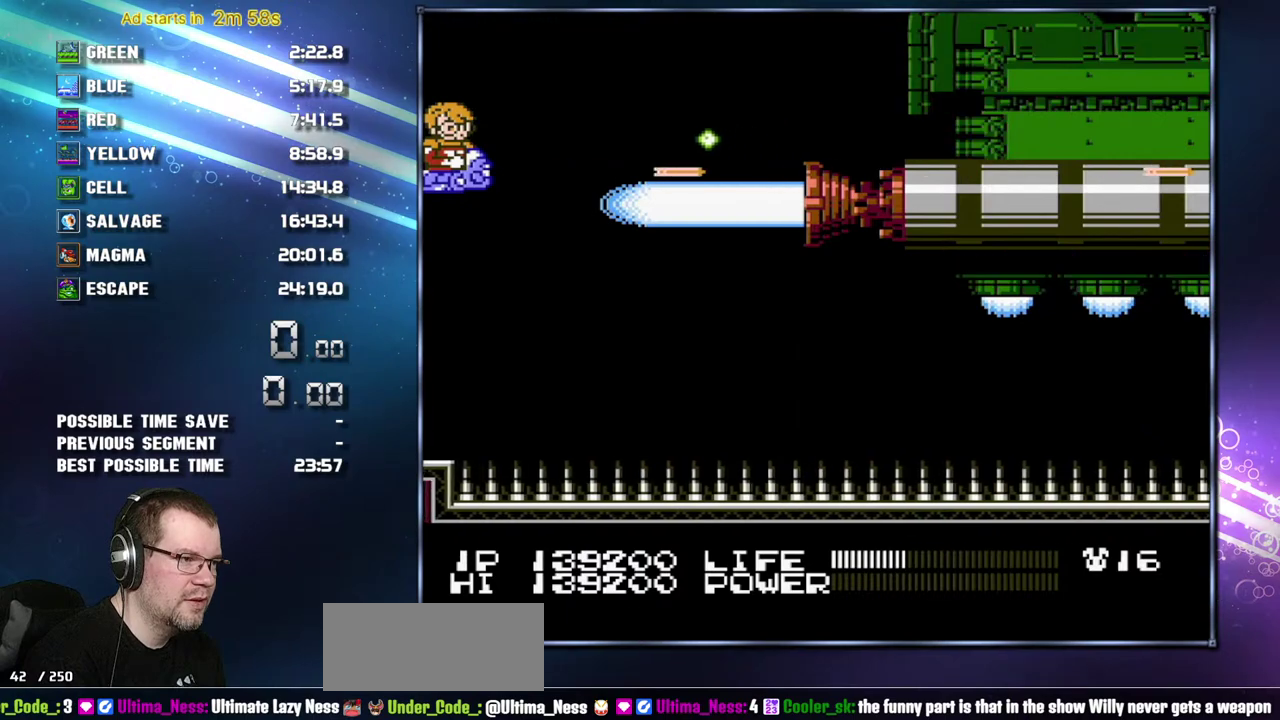
{"buttons": ["B"], "events": [[233, "DPAD_DOWN", "down"], [367, "DPAD_DOWN", "up"]]}
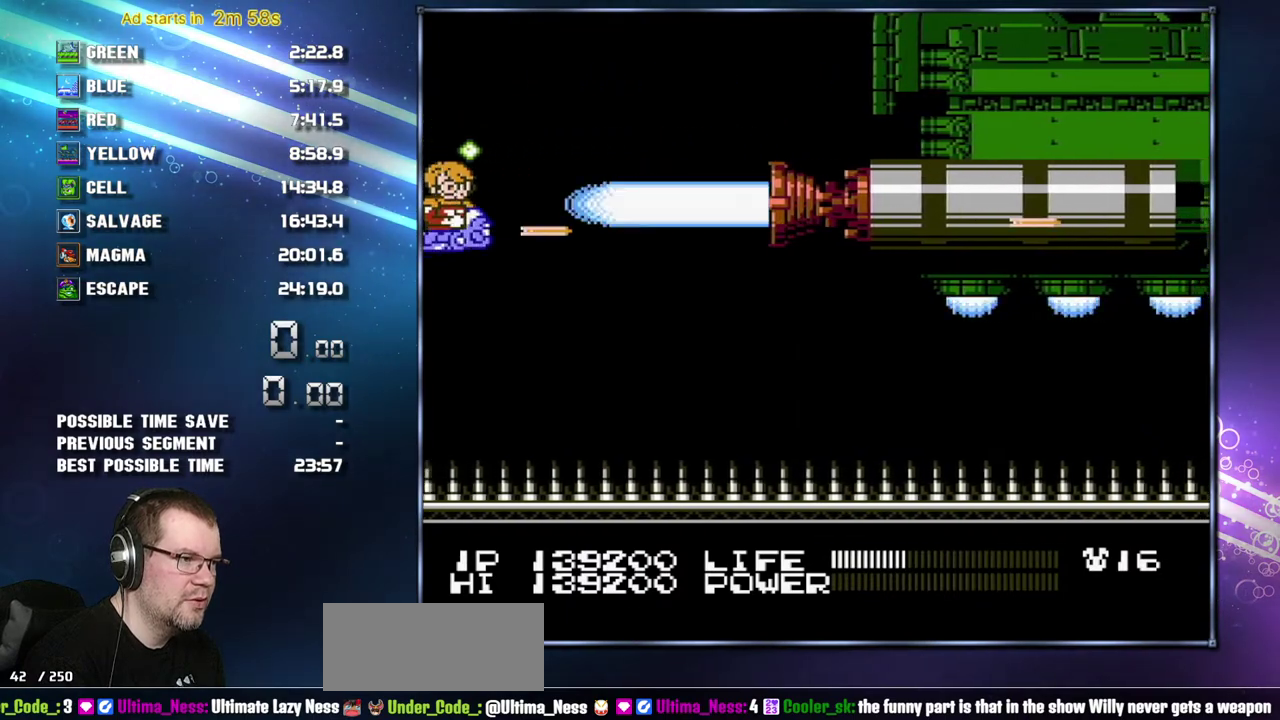
{"buttons": ["A"], "events": [[83, "B", "up"], [183, "A", "down"]]}
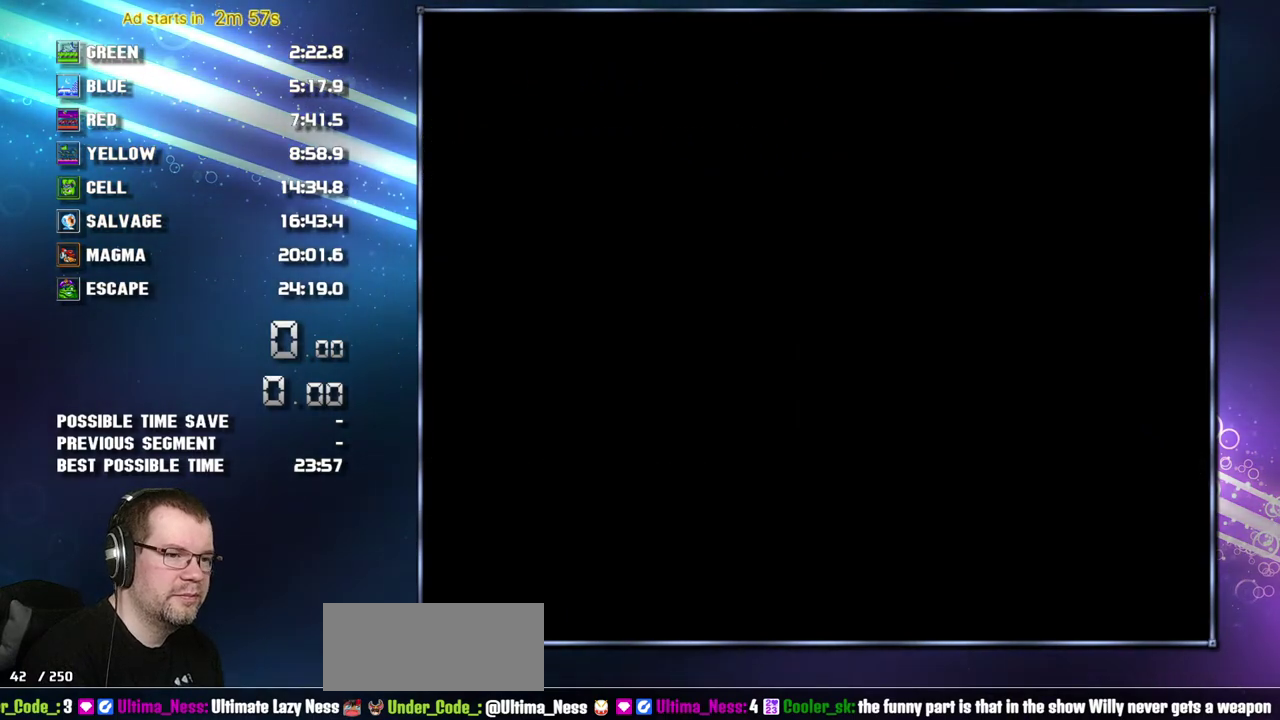
{"buttons": [], "events": [[400, "A", "up"]]}
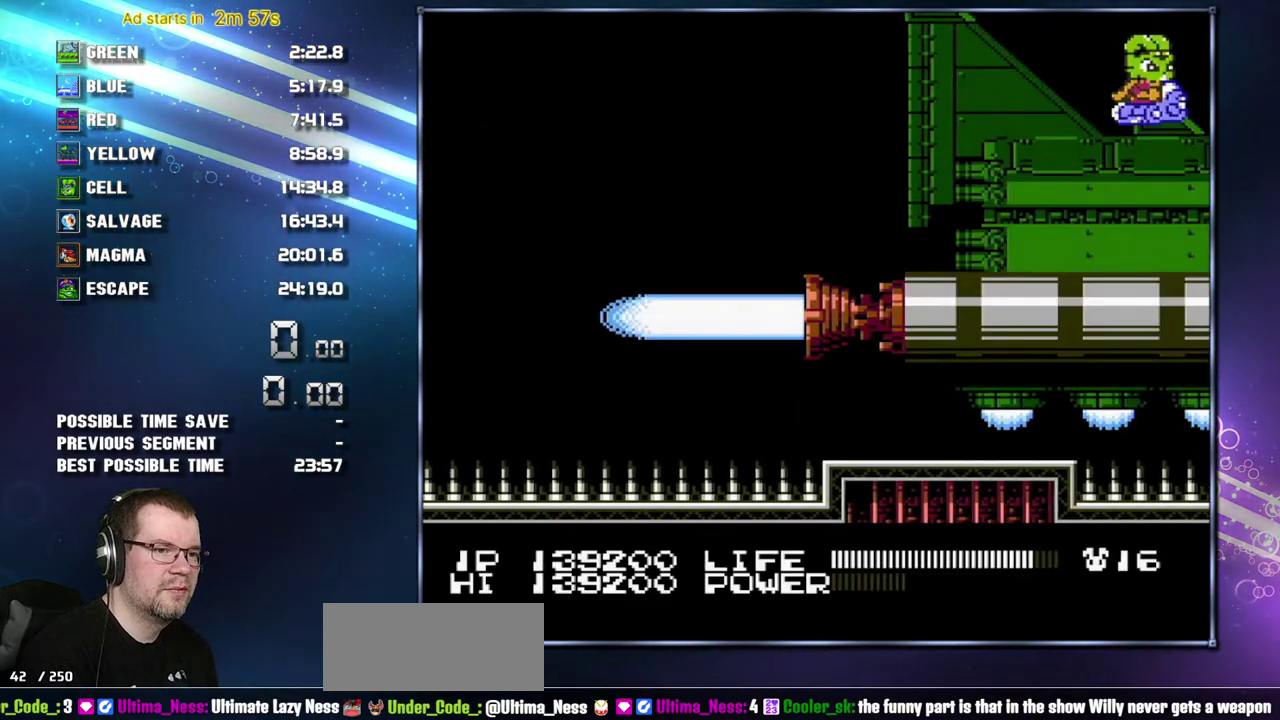
{"buttons": [], "events": []}
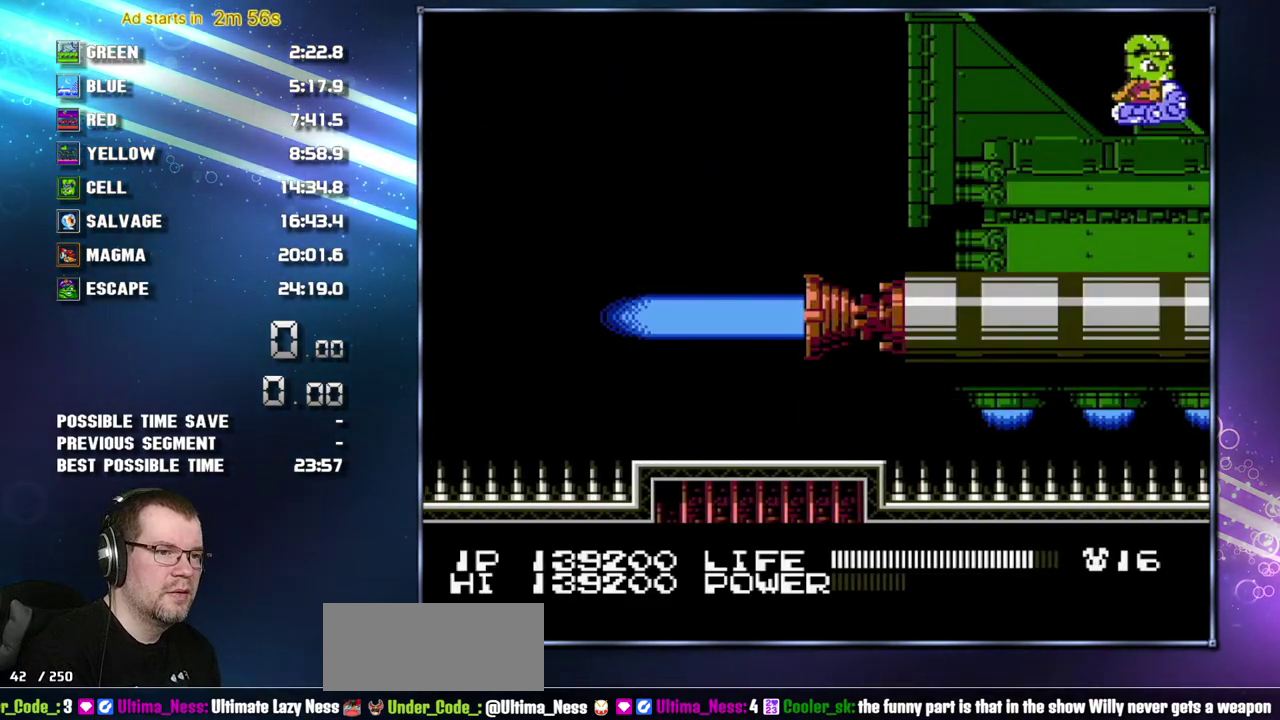
{"buttons": [], "events": []}
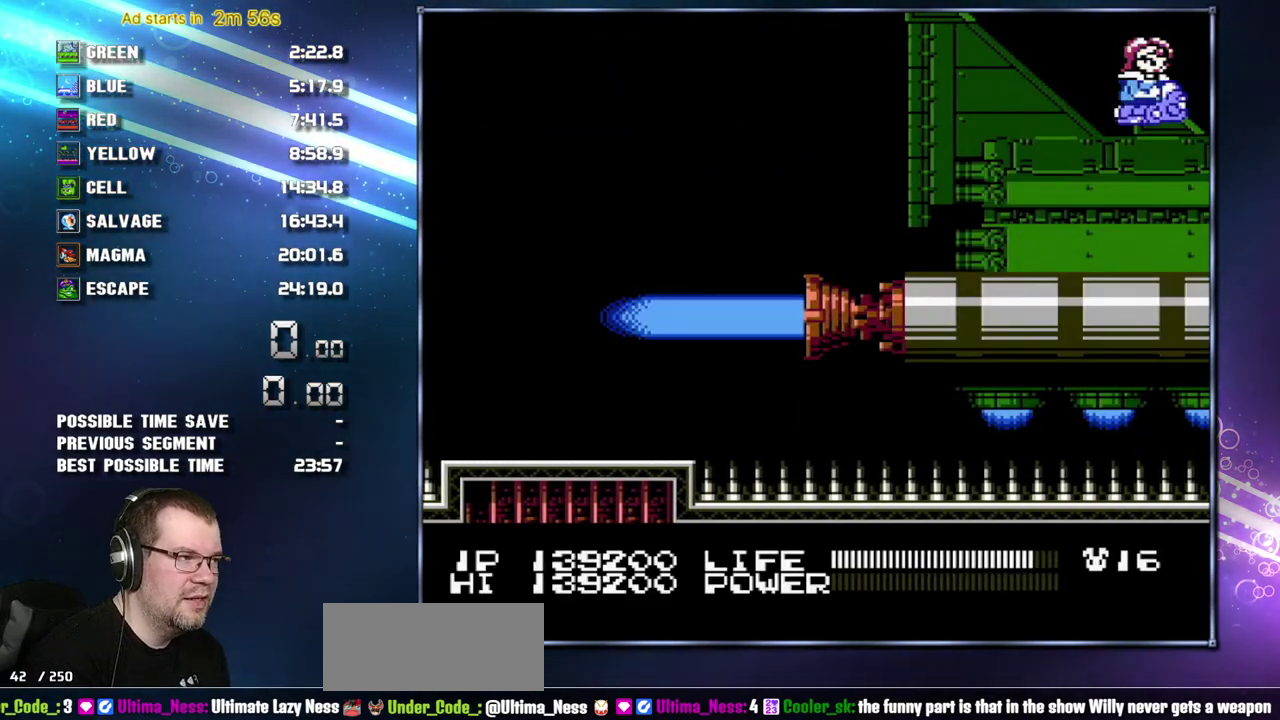
{"buttons": ["DPAD_UP"], "events": [[483, "DPAD_UP", "down"]]}
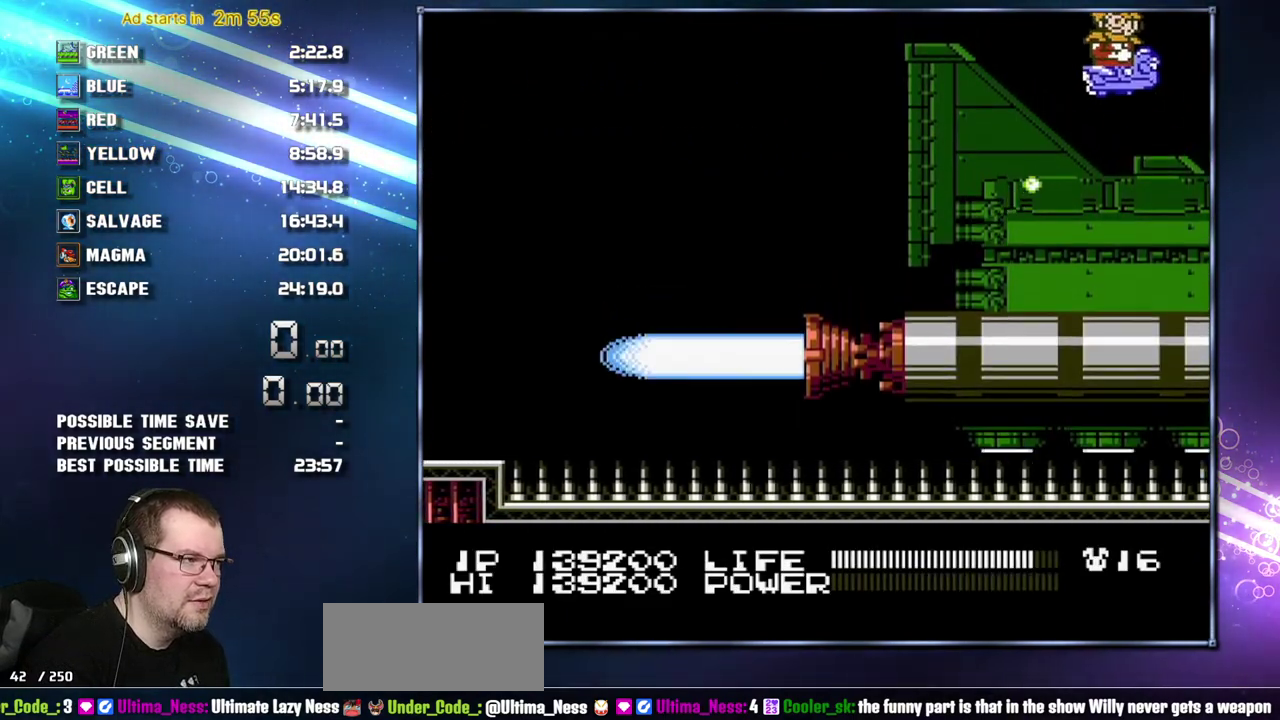
{"buttons": ["DPAD_LEFT"], "events": [[17, "DPAD_LEFT", "down"], [117, "DPAD_UP", "up"], [150, "DPAD_LEFT", "up"], [467, "DPAD_LEFT", "down"]]}
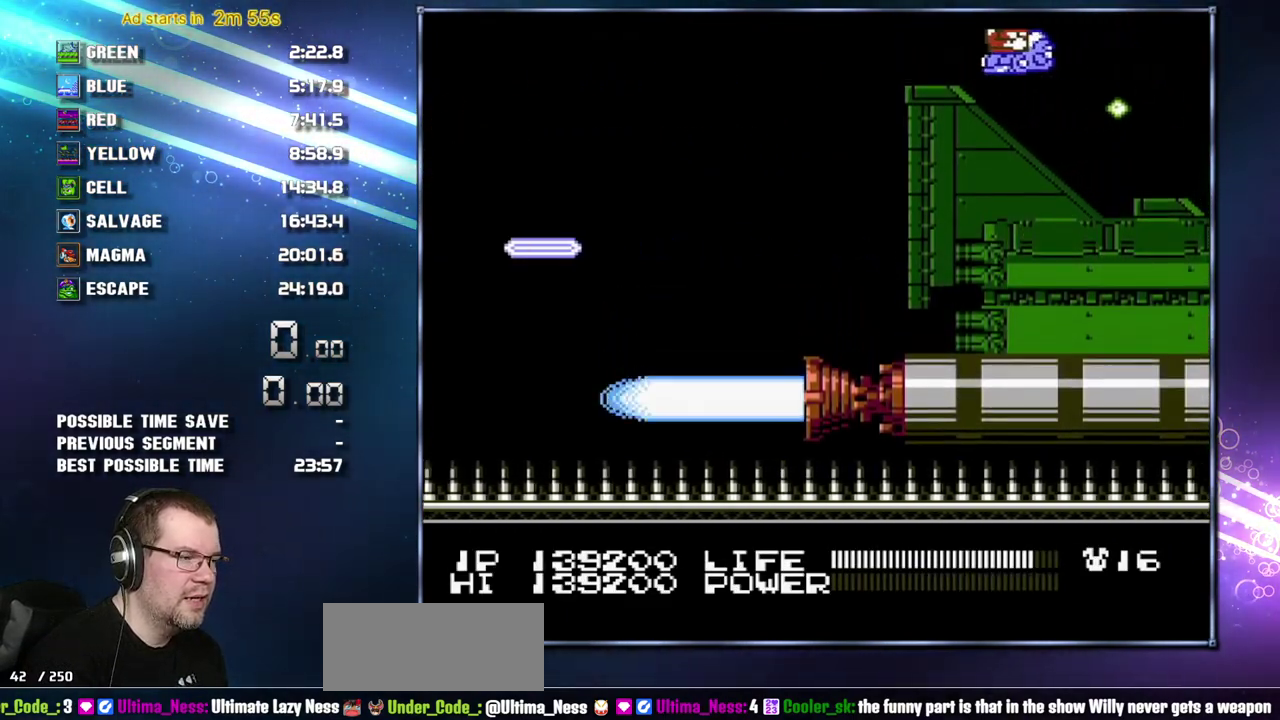
{"buttons": ["DPAD_LEFT"], "events": []}
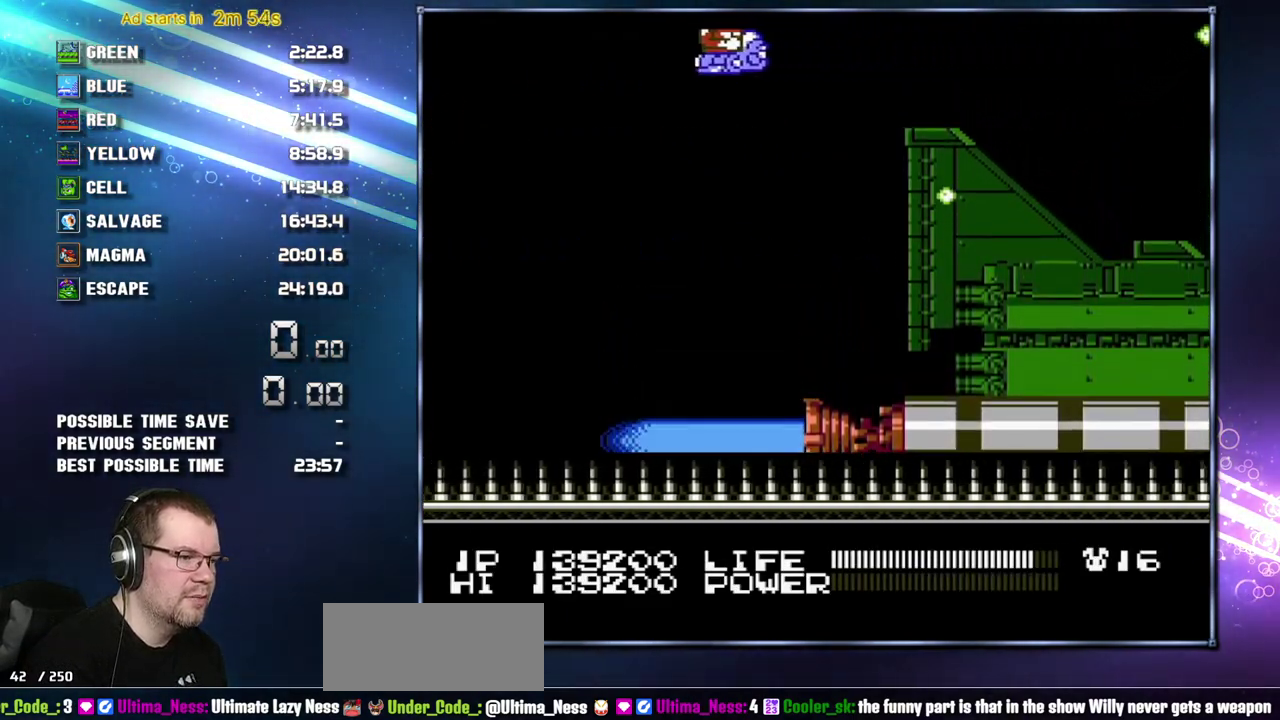
{"buttons": [], "events": [[117, "DPAD_DOWN", "down"], [367, "DPAD_DOWN", "up"], [450, "DPAD_LEFT", "up"]]}
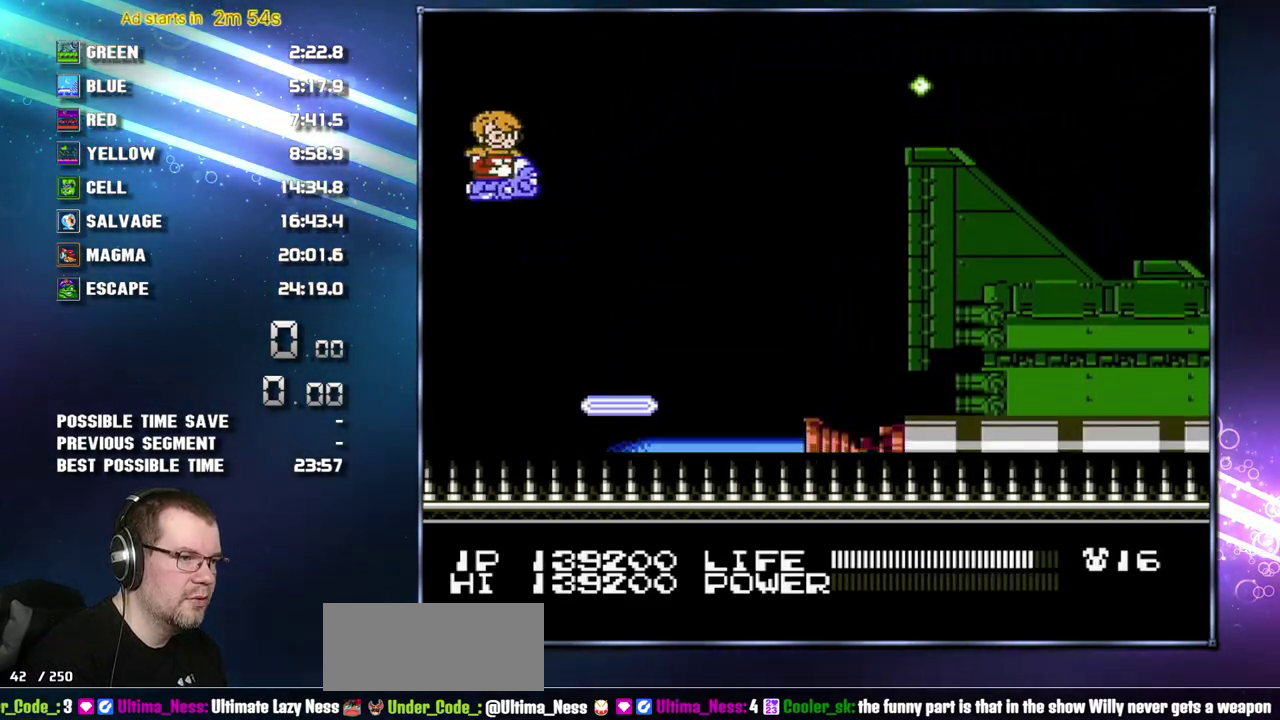
{"buttons": ["DPAD_DOWN"], "events": [[50, "DPAD_RIGHT", "down"], [183, "DPAD_RIGHT", "up"], [467, "DPAD_DOWN", "down"]]}
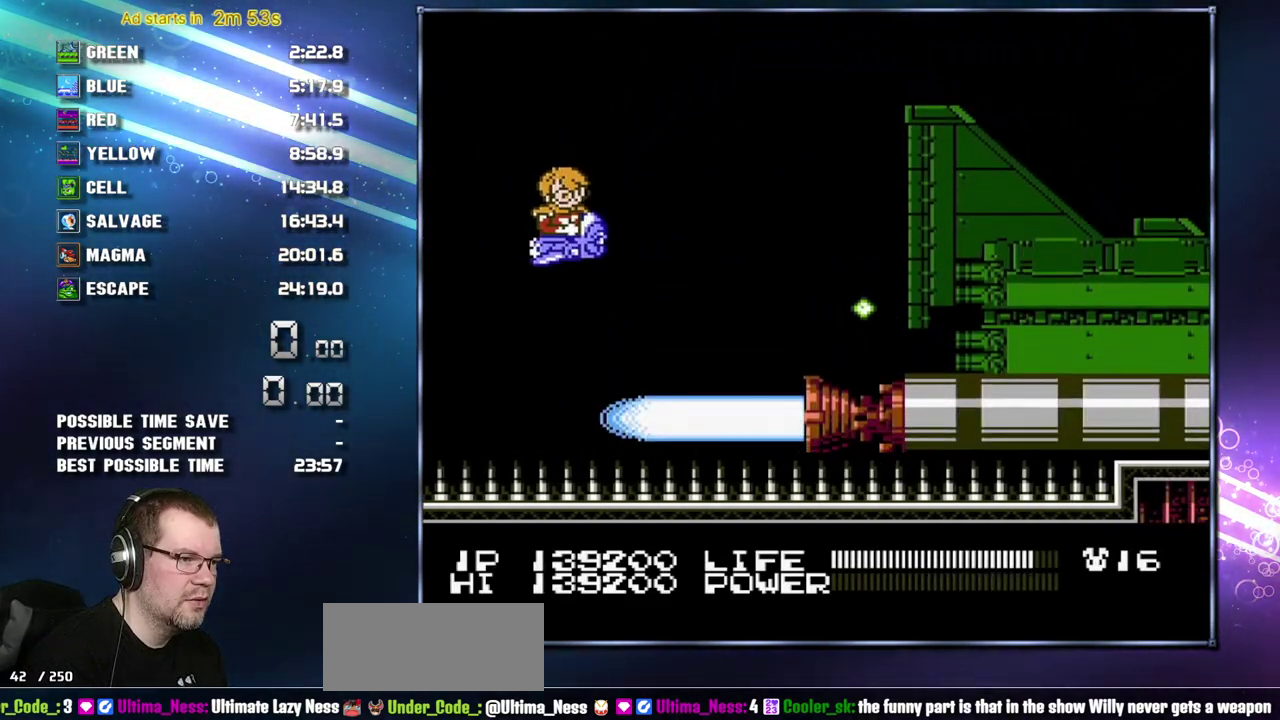
{"buttons": [], "events": [[50, "DPAD_DOWN", "up"], [167, "DPAD_DOWN", "down"], [267, "DPAD_DOWN", "up"]]}
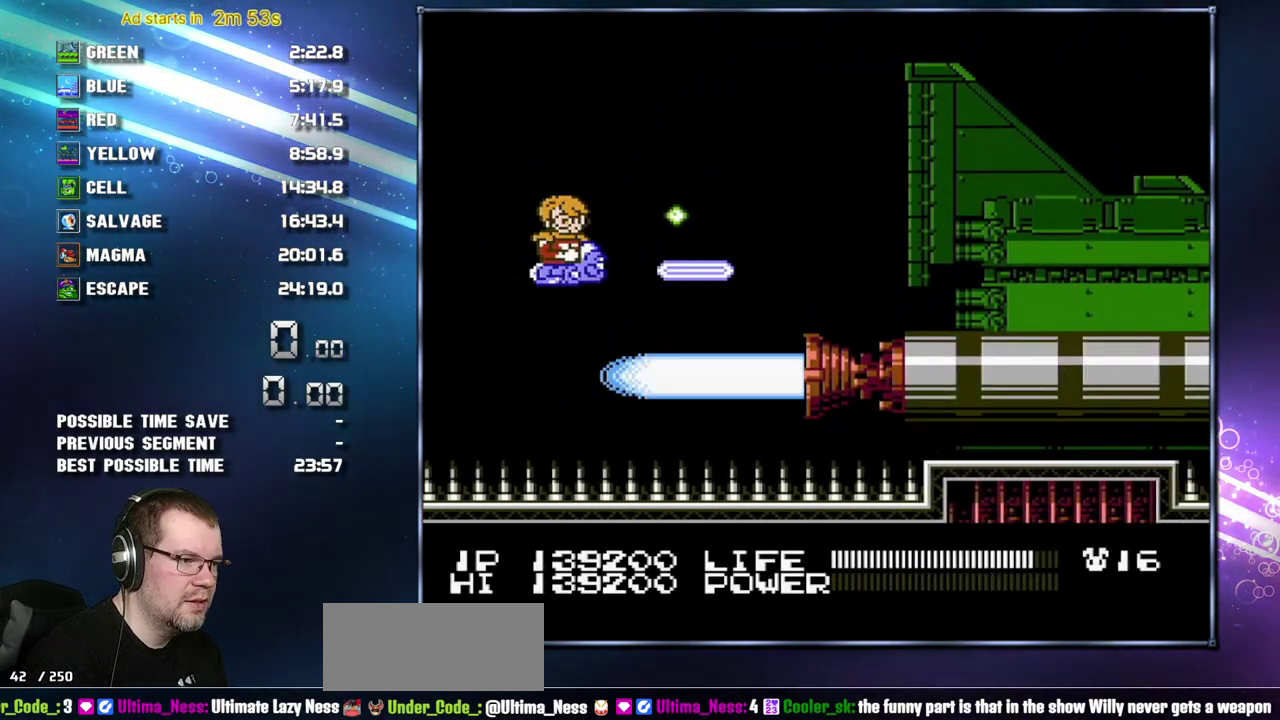
{"buttons": [], "events": []}
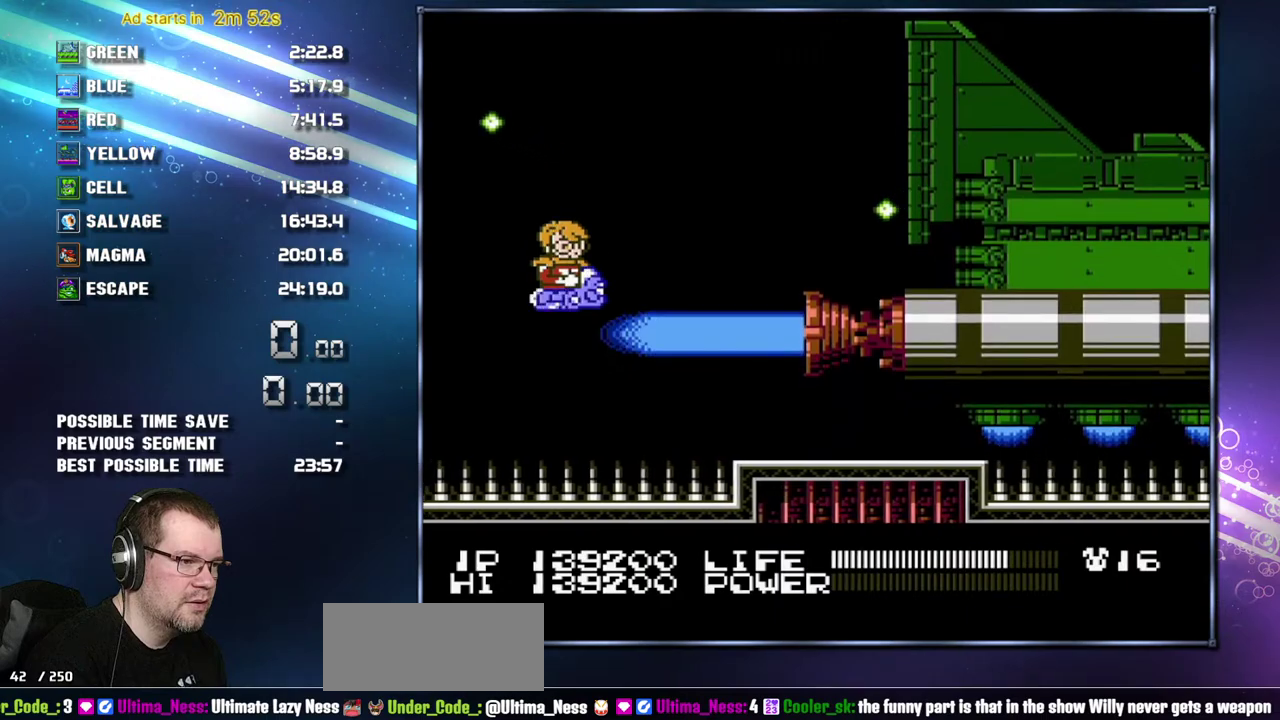
{"buttons": [], "events": [[183, "DPAD_DOWN", "down"], [233, "DPAD_DOWN", "up"]]}
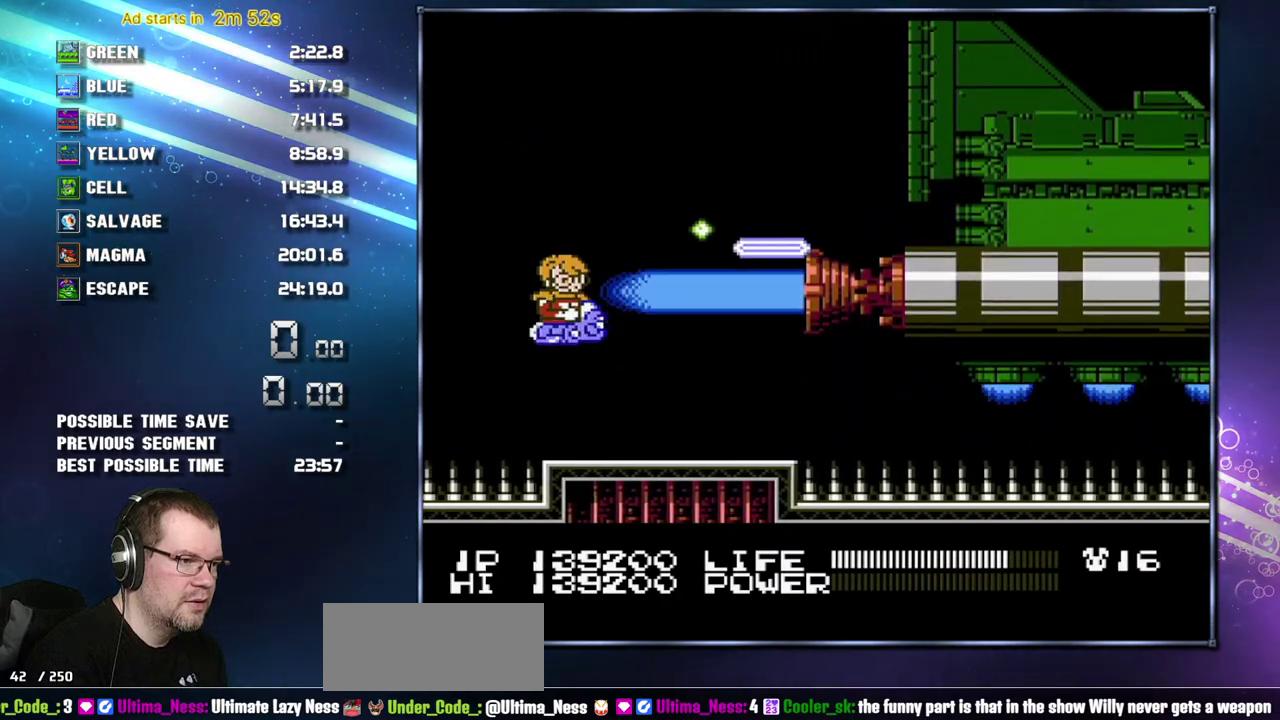
{"buttons": ["DPAD_UP"], "events": [[450, "DPAD_UP", "down"]]}